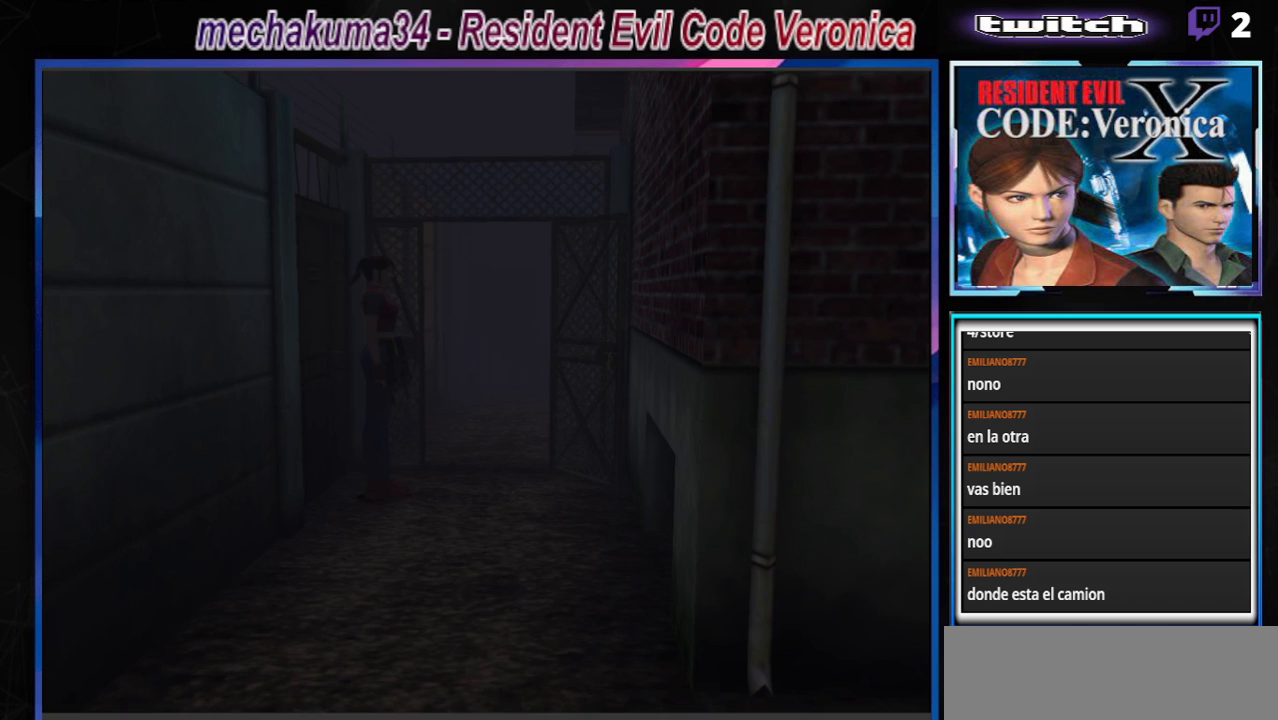
Gameplay with a controller (Xbox layout); each line is a JSON object with the inputs held at the frame after it. "events" lists button and stick changes between this image and that frame as [ms after this image, input, new state], when the widget could be followed in between. Not read: L3 R3 SHARE right_stick.
{"buttons": ["B"], "left_stick": "left", "events": [[467, "left_stick", "left"], [500, "B", "down"]]}
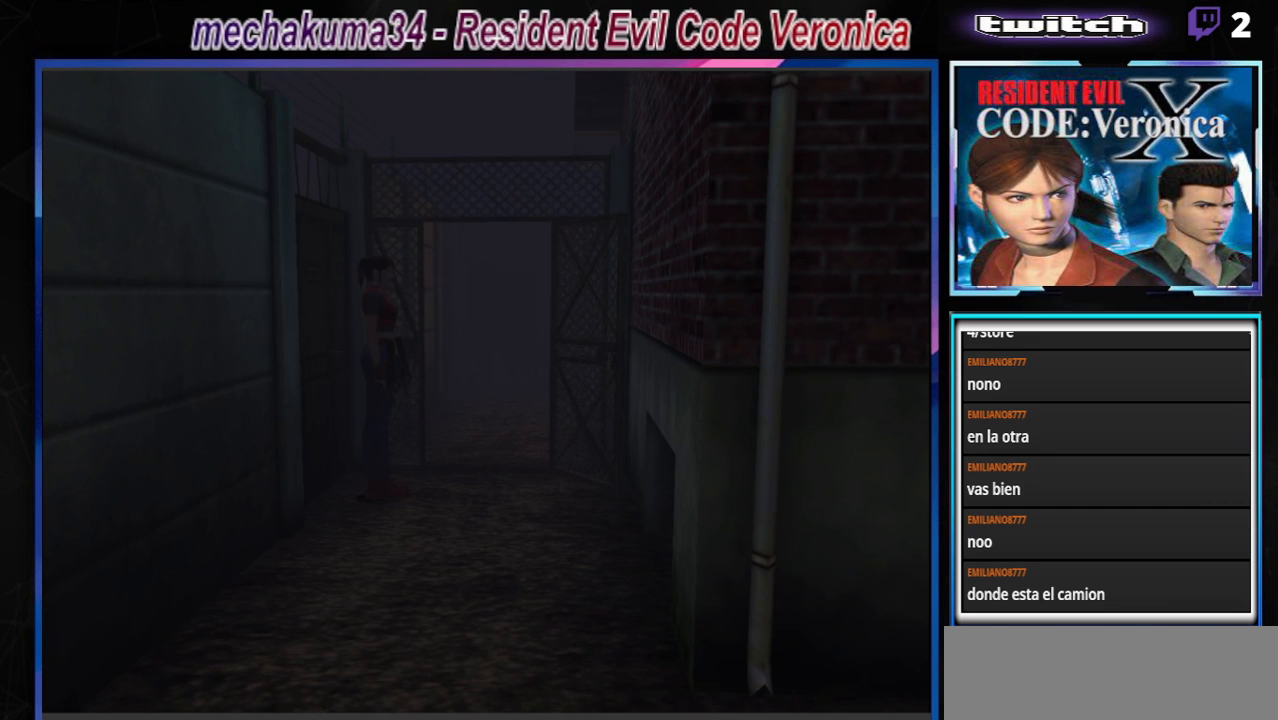
{"buttons": ["B"], "left_stick": "up-left", "events": [[133, "left_stick", "up-left"]]}
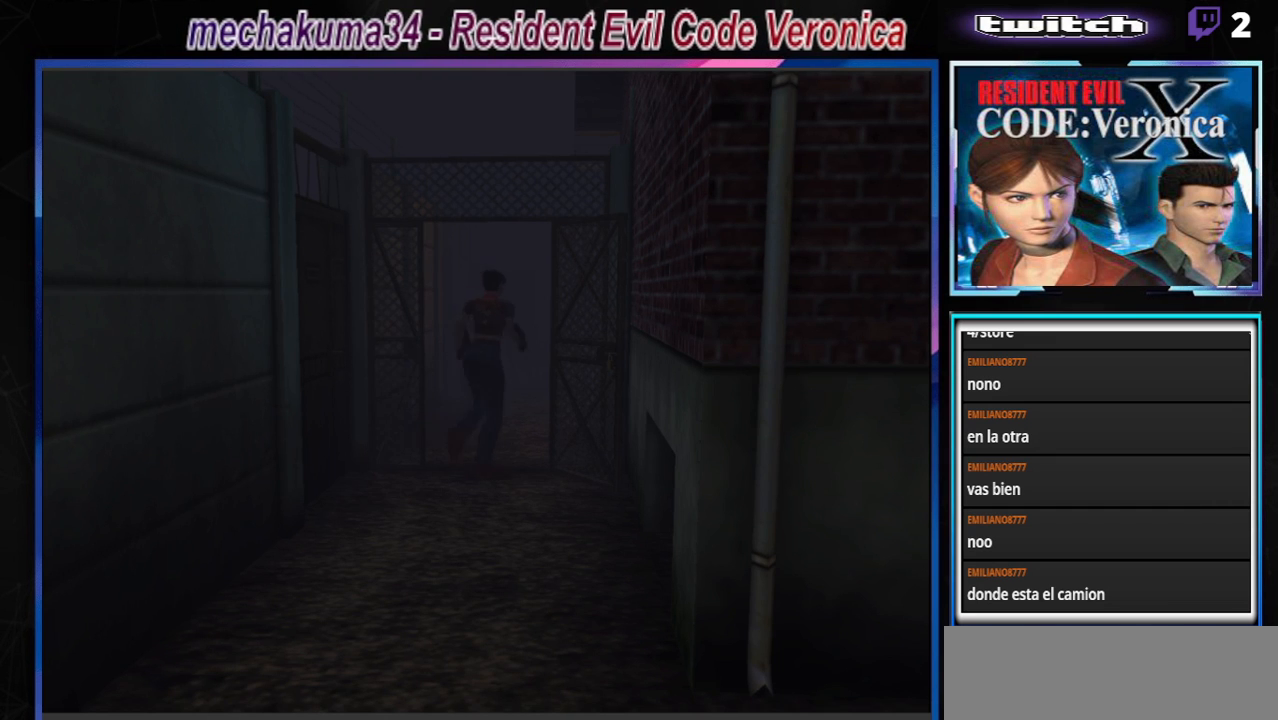
{"buttons": ["B"], "left_stick": "up", "events": [[67, "left_stick", "up"]]}
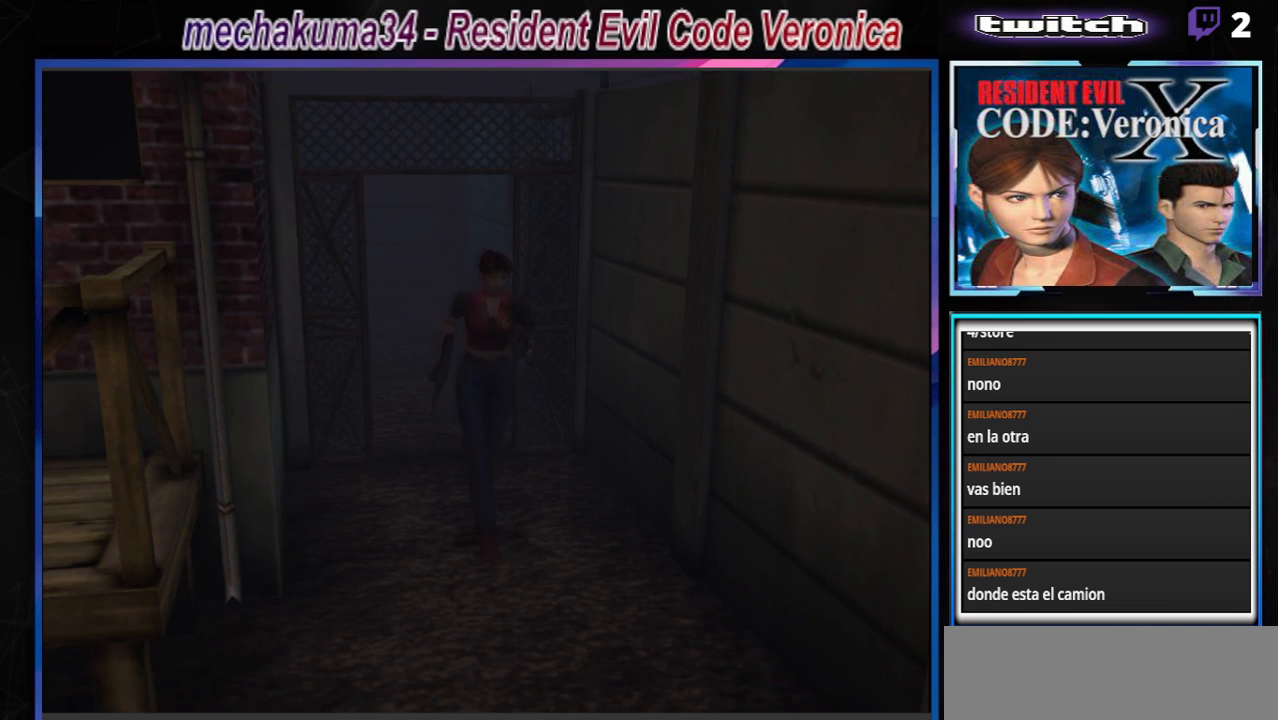
{"buttons": ["B"], "left_stick": "up-right", "events": [[267, "left_stick", "up-right"]]}
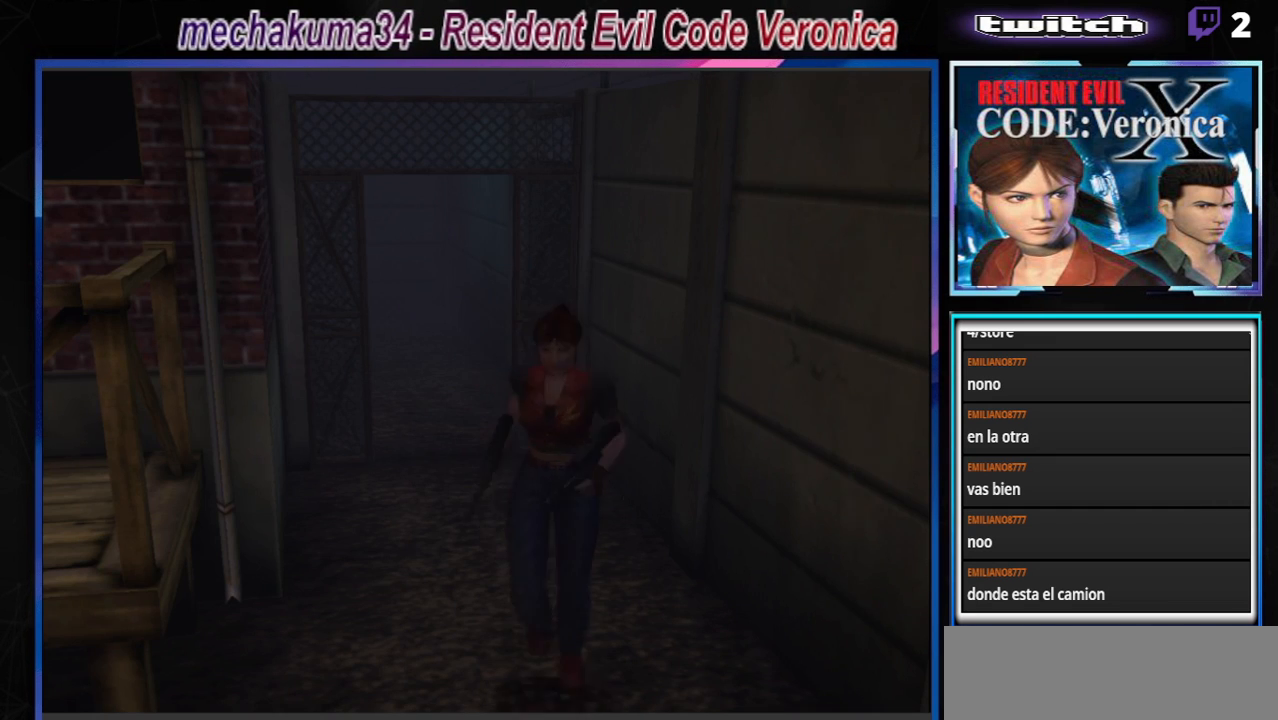
{"buttons": ["B"], "left_stick": "up-left", "events": [[167, "left_stick", "up"], [400, "left_stick", "up-left"]]}
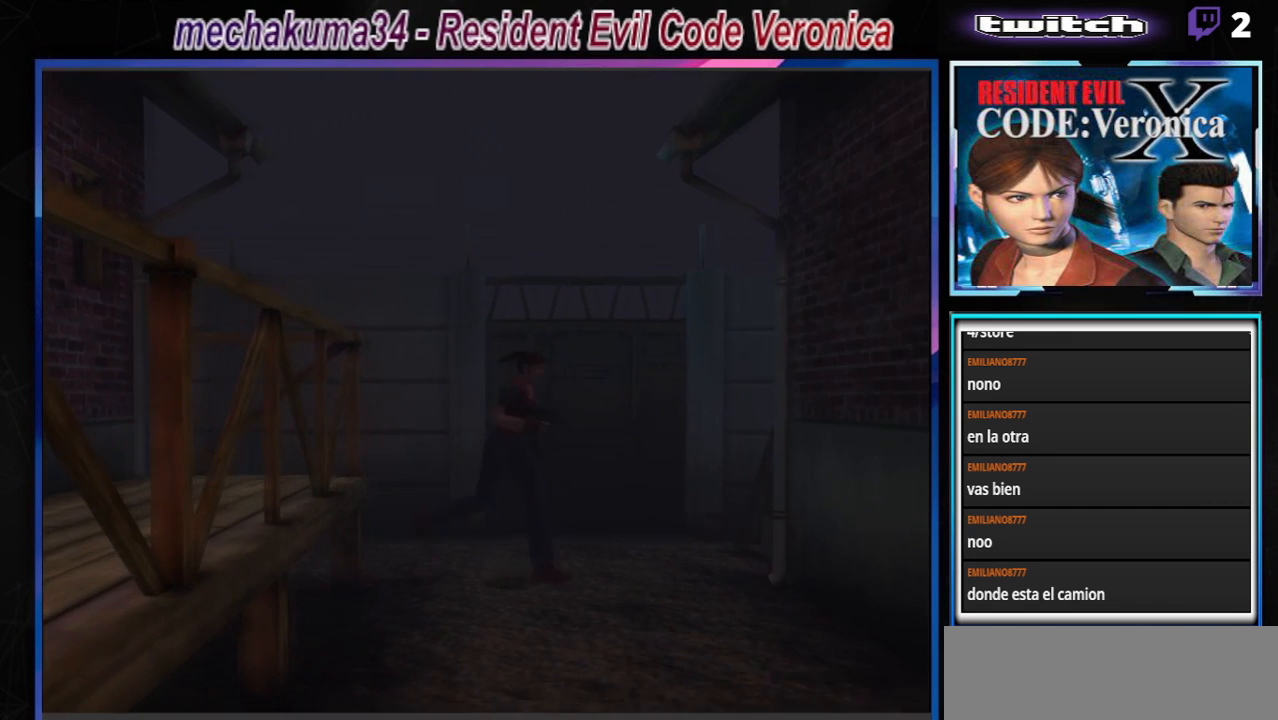
{"buttons": ["B"], "left_stick": "up", "events": [[100, "left_stick", "up-right"], [367, "left_stick", "up"]]}
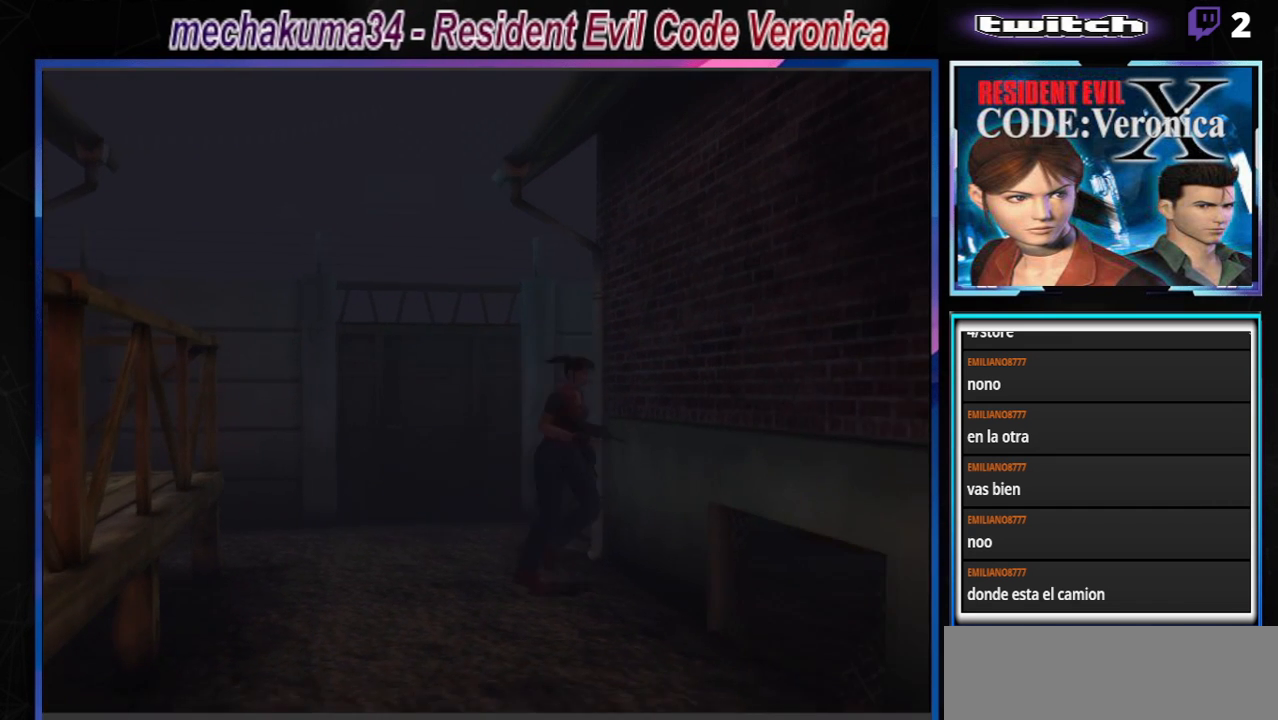
{"buttons": [], "left_stick": "center", "events": [[33, "left_stick", "up-right"], [200, "left_stick", "up"], [233, "B", "up"], [333, "left_stick", "center"]]}
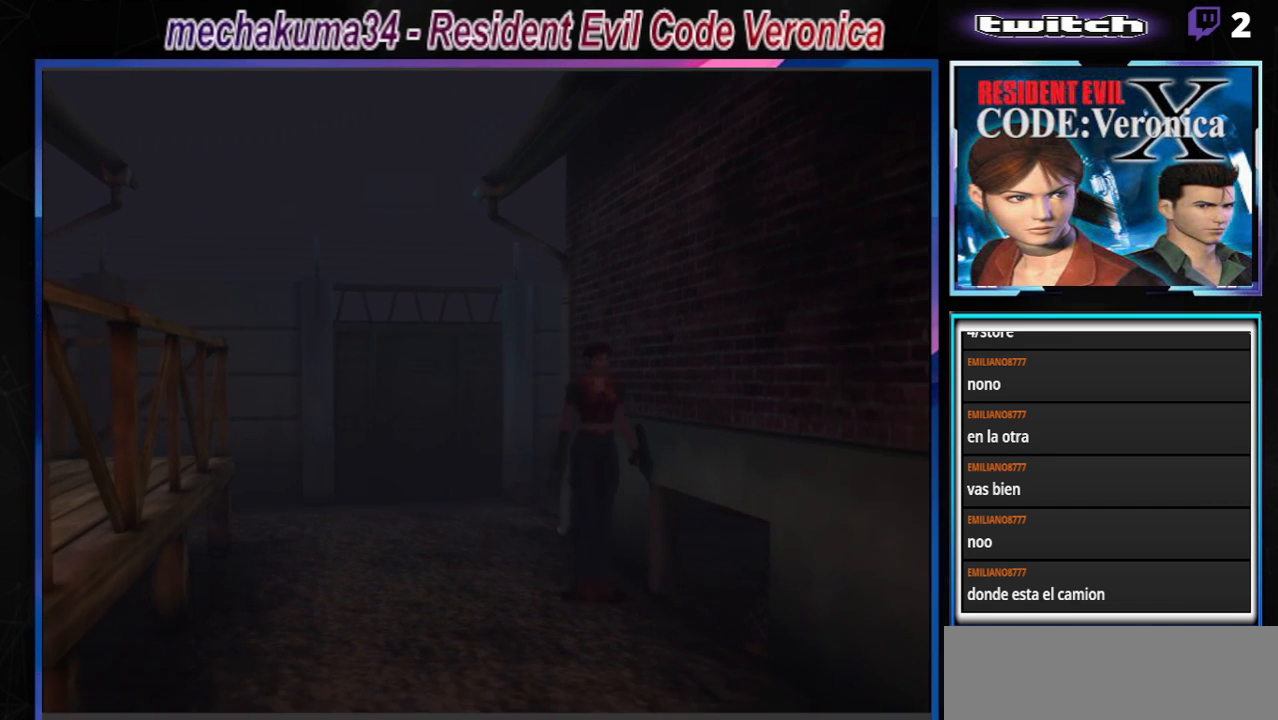
{"buttons": [], "left_stick": "center", "events": []}
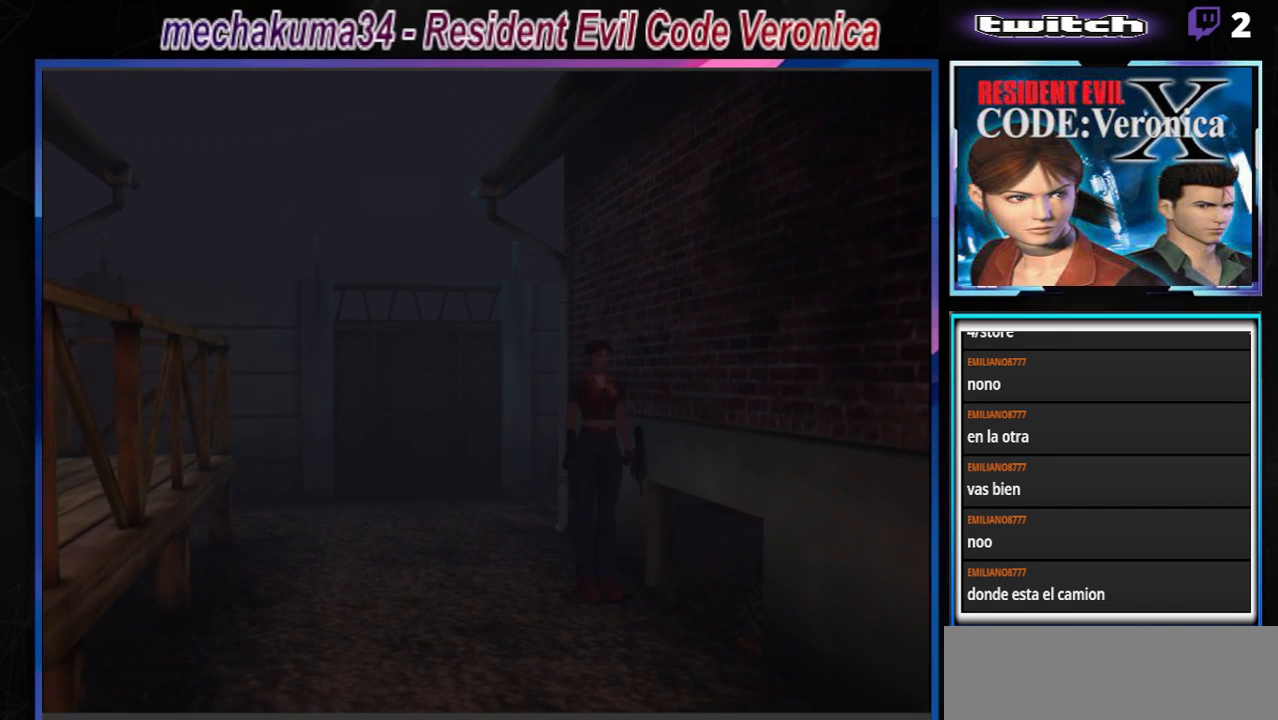
{"buttons": ["B"], "left_stick": "up", "events": [[33, "left_stick", "down"], [67, "B", "down"], [200, "left_stick", "center"], [233, "B", "up"], [267, "left_stick", "up"], [300, "B", "down"]]}
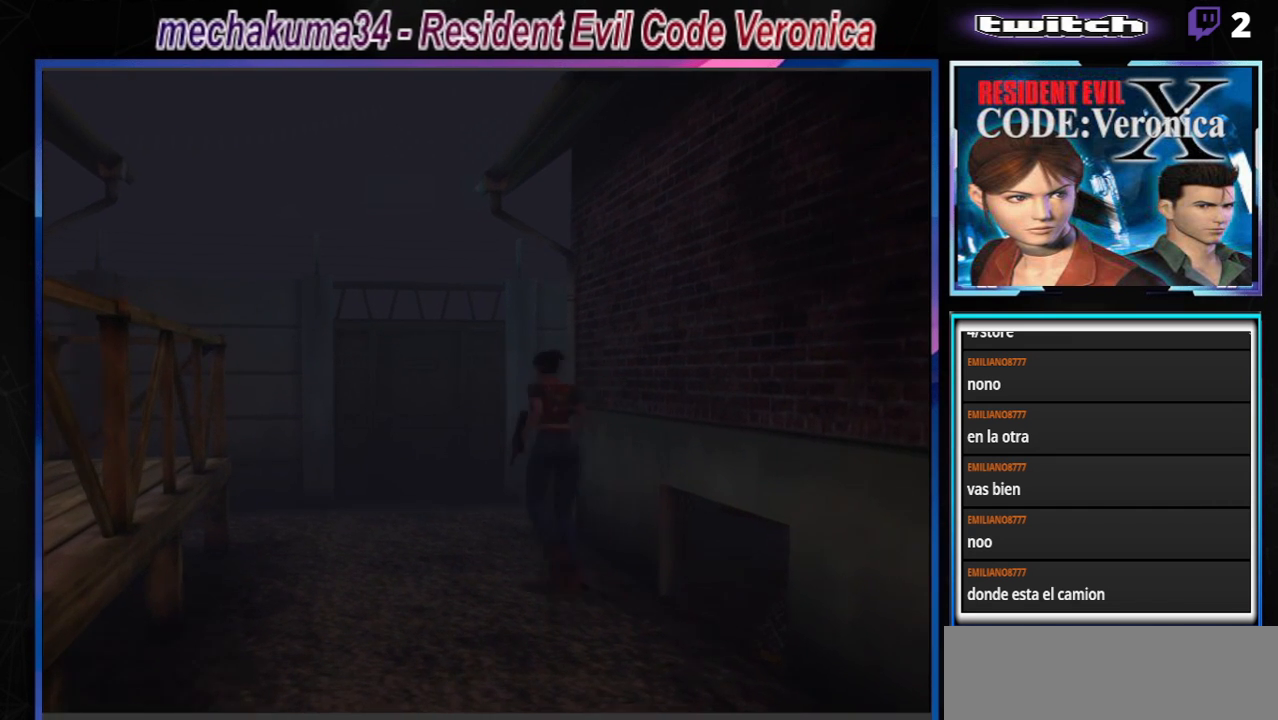
{"buttons": ["A", "B"], "left_stick": "up", "events": [[400, "A", "down"]]}
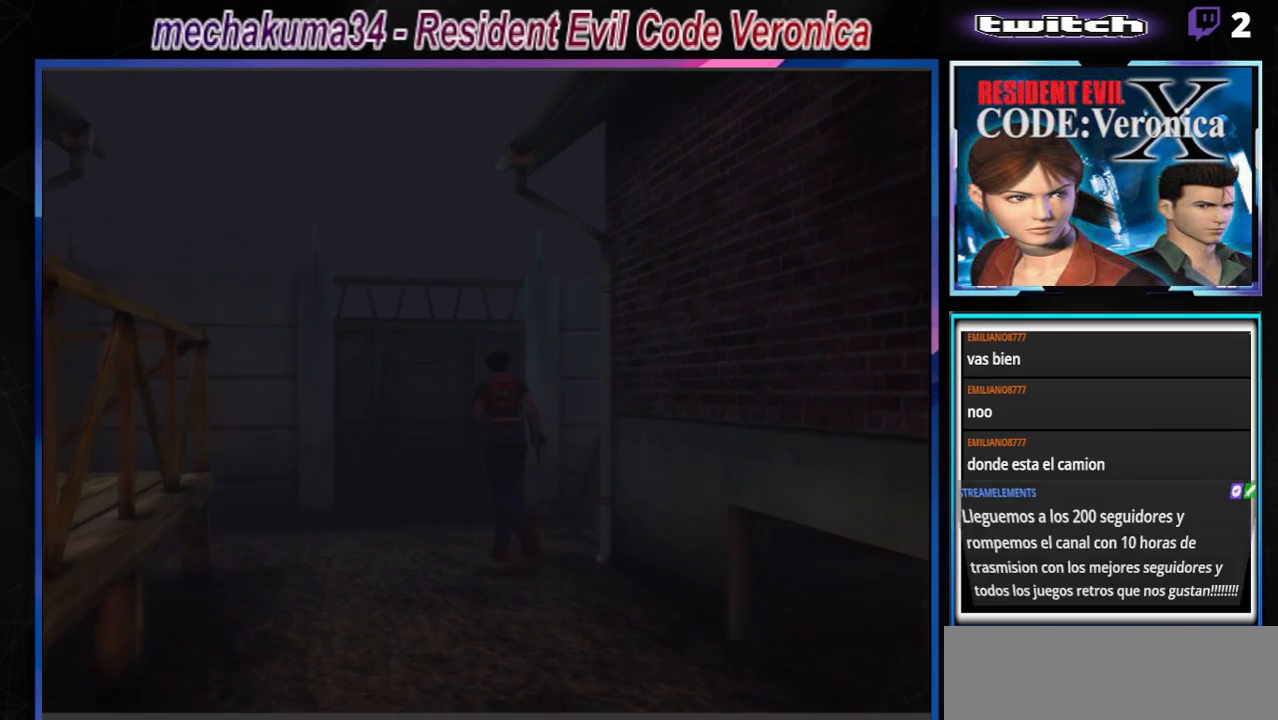
{"buttons": ["B"], "left_stick": "up", "events": [[33, "A", "up"], [300, "A", "down"], [467, "A", "up"]]}
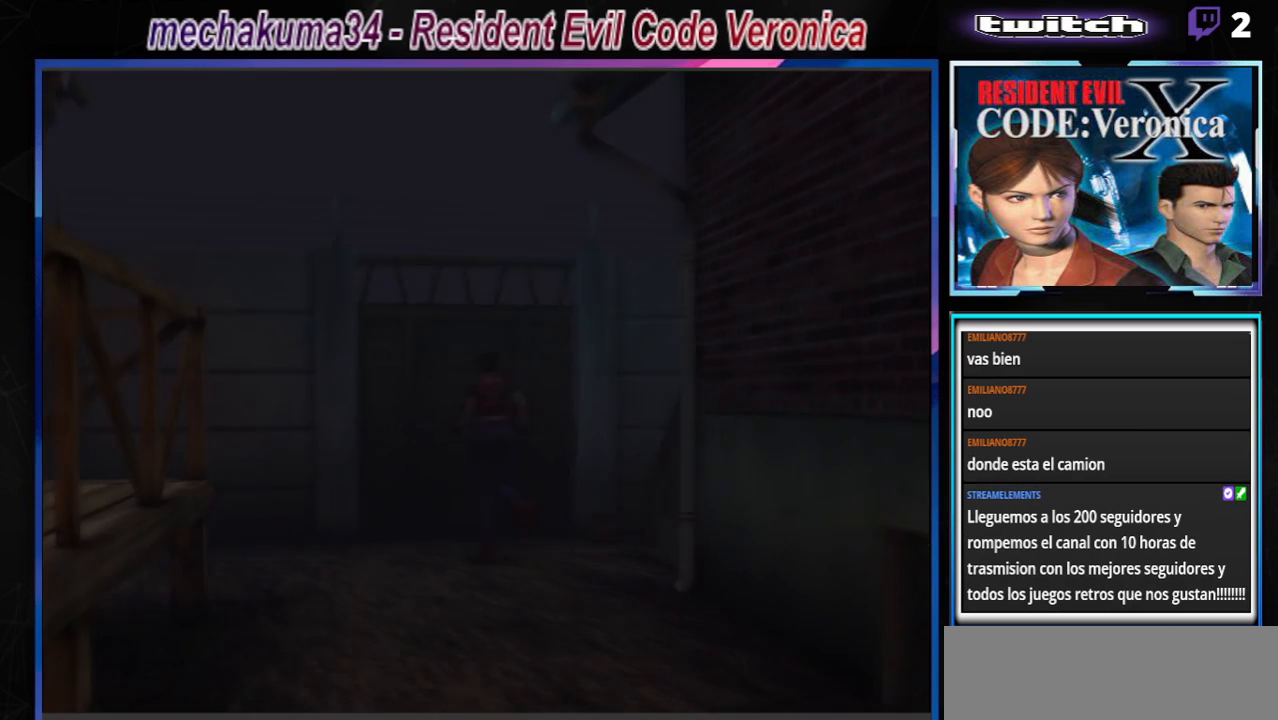
{"buttons": [], "left_stick": "up", "events": [[133, "A", "down"], [267, "A", "up"], [400, "B", "up"]]}
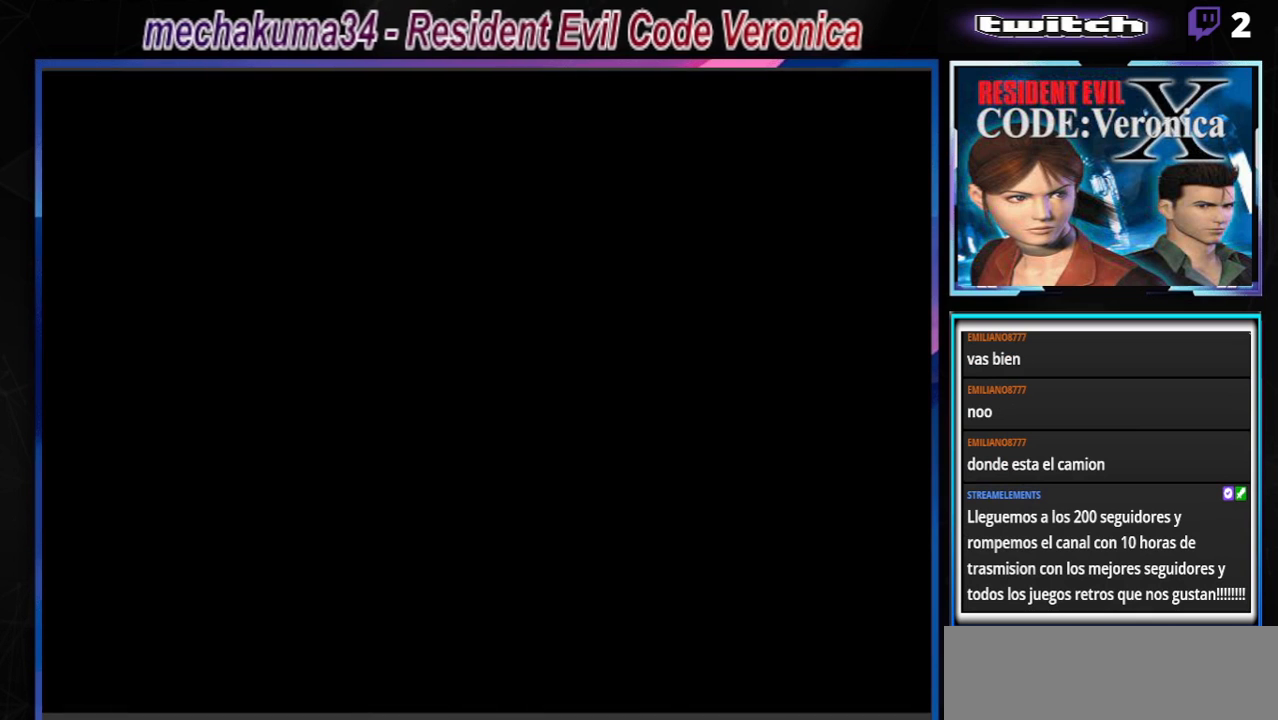
{"buttons": [], "left_stick": "center", "events": [[67, "left_stick", "center"]]}